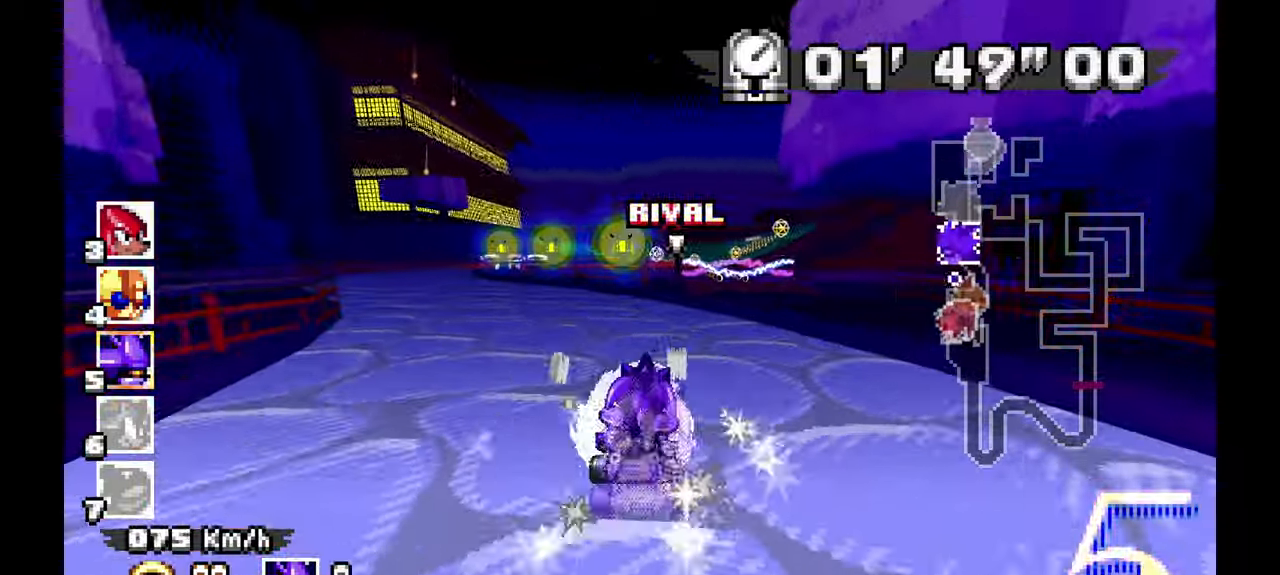
Gameplay with a controller (Xbox layout); each line is a JSON object with the inputs held at the frame after it (dt_ms = milliseconds from this image to that frame). "events" lists button and stick changes between this image and that frame as [ms after this image, input, new state], when the widget could be followed in between. Not read: C DPAD_UP HOME L1 L2 L3 R1 R2 R3 SELECT START X Y Z.
{"dt_ms": 500, "buttons": ["A"], "left_stick": "left", "events": [[67, "A", "down"], [150, "left_stick", "center"], [367, "left_stick", "left"]]}
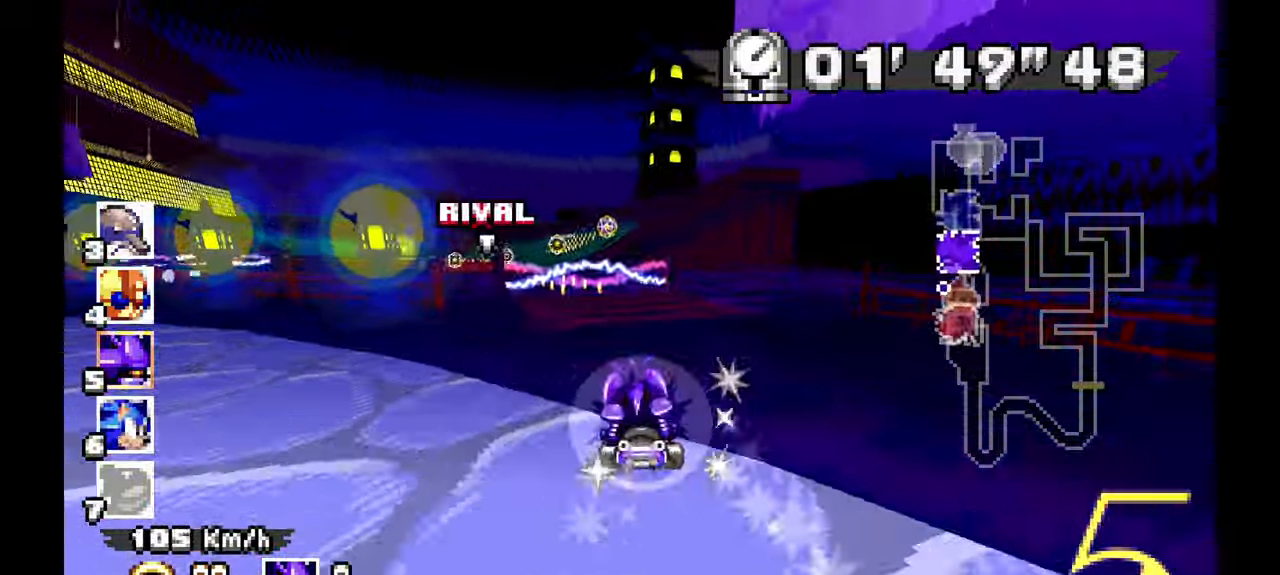
{"dt_ms": 500, "buttons": ["A"], "left_stick": "center", "events": [[167, "left_stick", "center"], [383, "left_stick", "left"], [500, "left_stick", "center"]]}
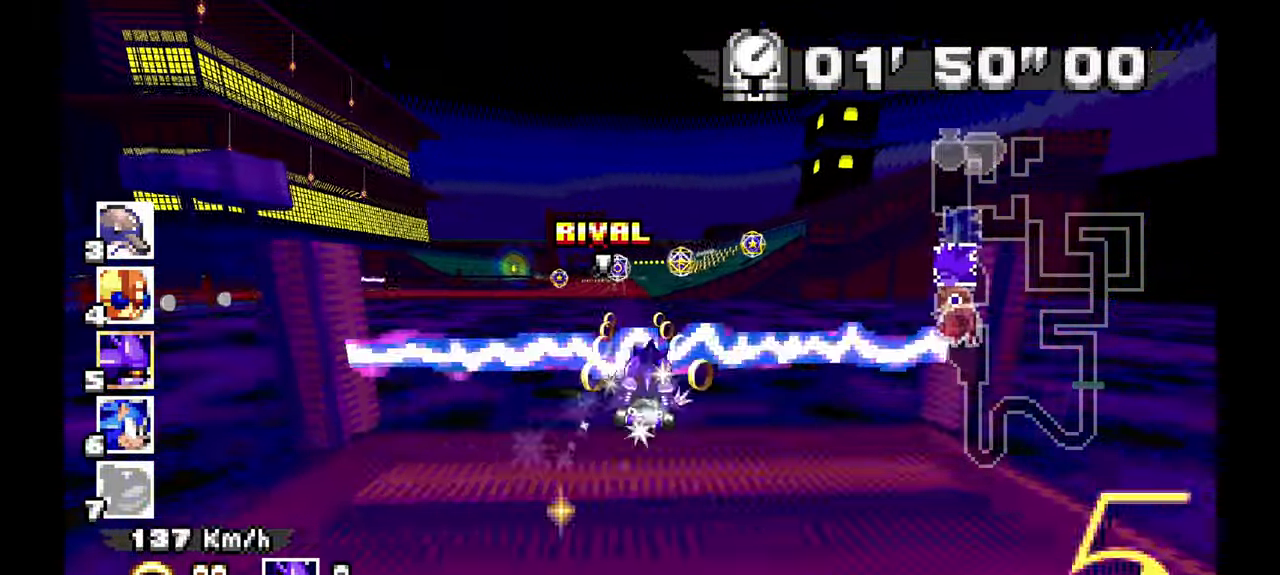
{"dt_ms": 1000, "buttons": ["A"], "left_stick": "up"}
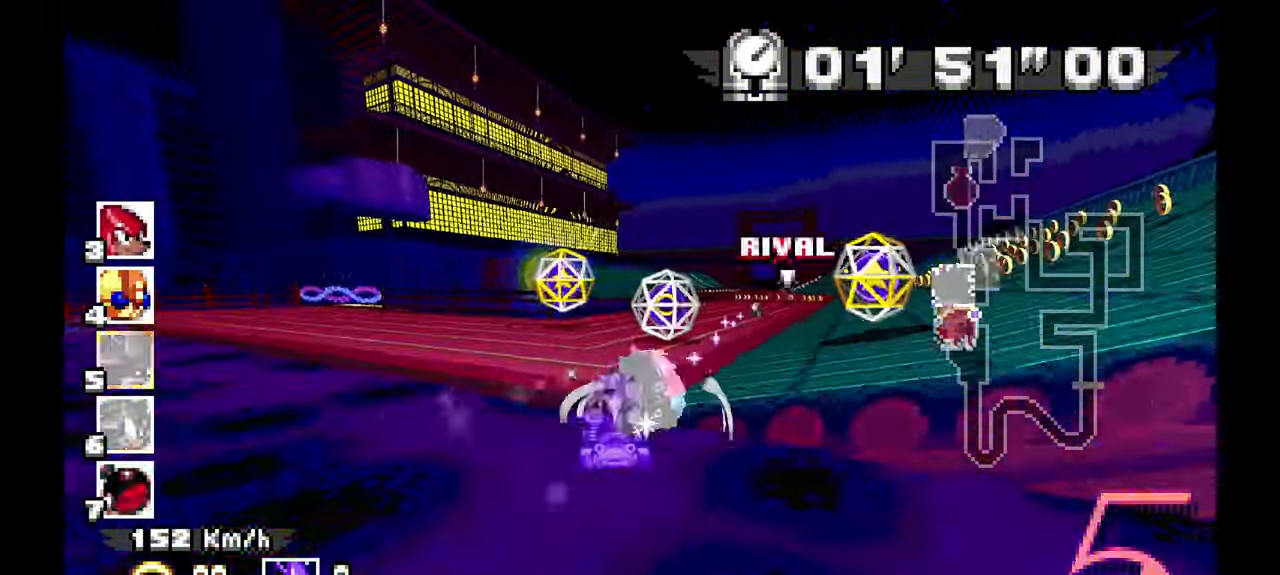
{"dt_ms": 500, "buttons": ["A"], "left_stick": "center", "events": [[33, "left_stick", "right"], [167, "left_stick", "center"], [400, "left_stick", "left"], [483, "left_stick", "center"]]}
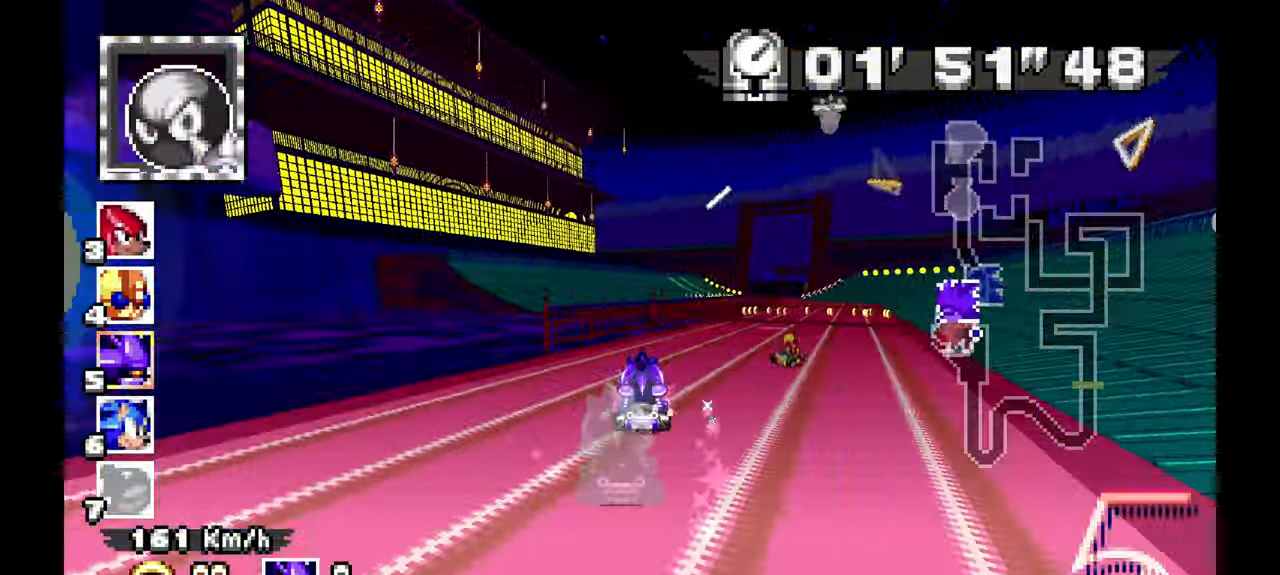
{"dt_ms": 1000, "buttons": ["A"], "left_stick": "center", "events": [[83, "left_stick", "right"], [300, "left_stick", "down-right"], [533, "left_stick", "center"], [583, "left_stick", "left"], [933, "left_stick", "center"]]}
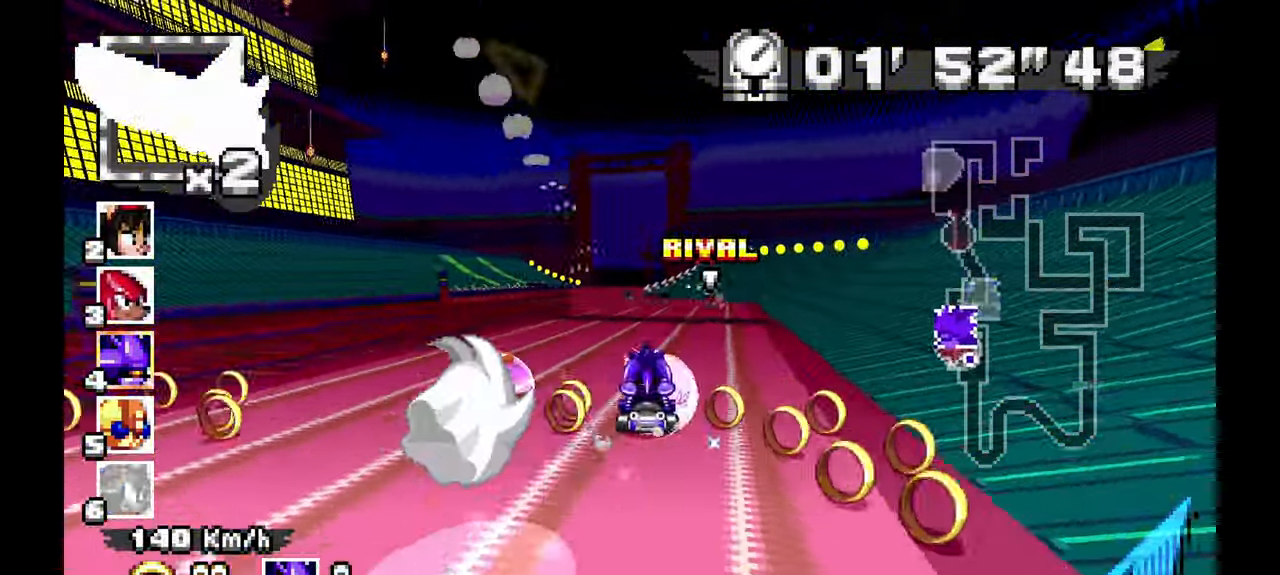
{"dt_ms": 500, "buttons": ["A"], "left_stick": "left", "events": [[217, "left_stick", "left"]]}
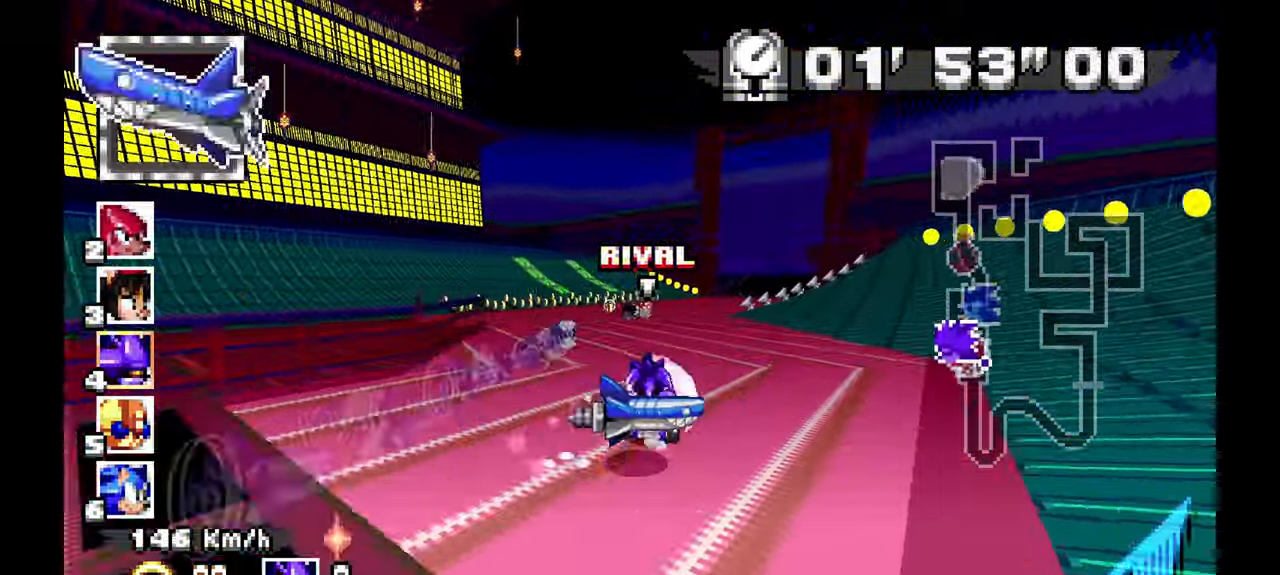
{"dt_ms": 500, "buttons": ["A"], "left_stick": "center", "events": [[33, "left_stick", "center"], [117, "left_stick", "right"], [367, "left_stick", "center"]]}
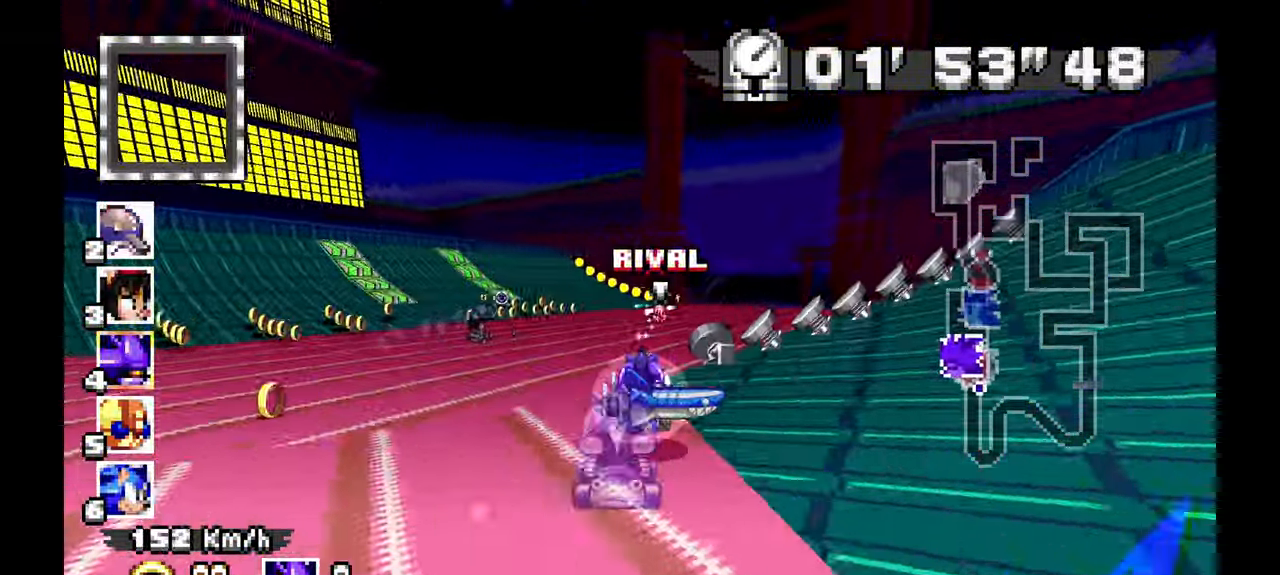
{"dt_ms": 500, "buttons": ["A"], "left_stick": "right", "events": [[50, "left_stick", "right"], [267, "A", "up"], [467, "A", "down"]]}
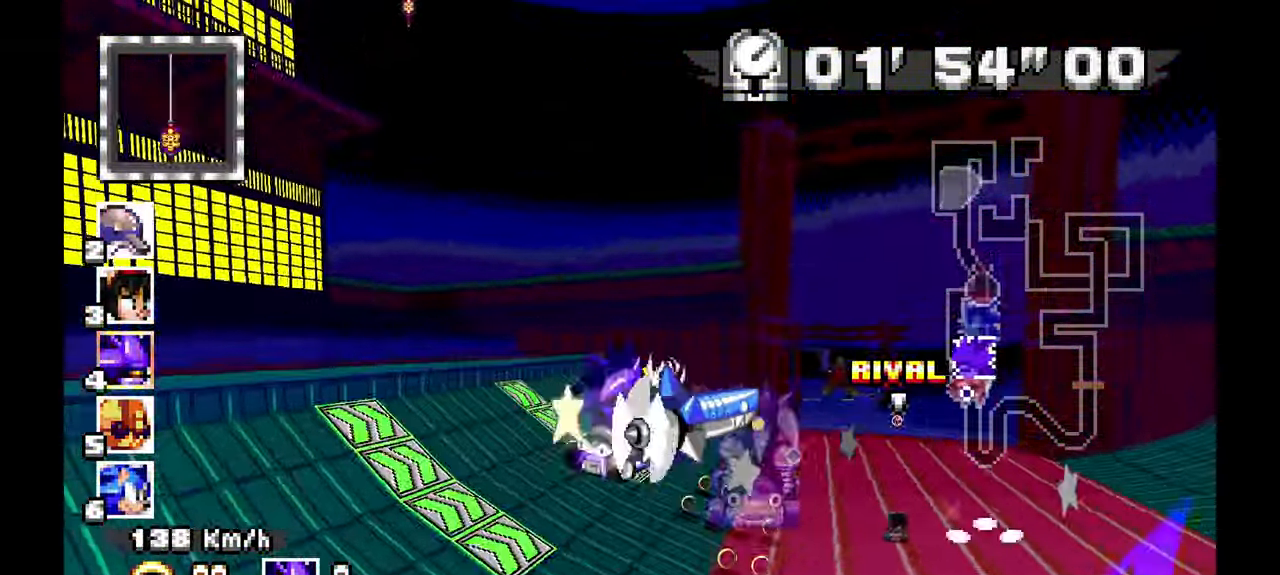
{"dt_ms": 1000, "buttons": ["A"], "left_stick": "center", "events": [[233, "left_stick", "center"], [683, "left_stick", "left"], [833, "left_stick", "center"]]}
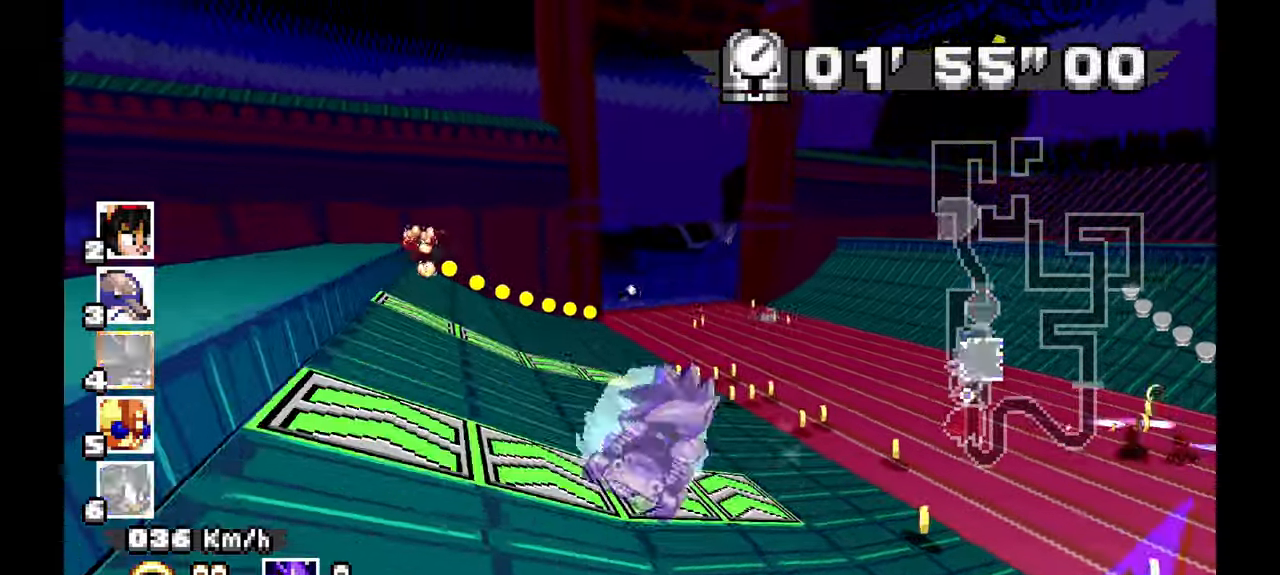
{"dt_ms": 500, "buttons": ["A"], "left_stick": "right", "events": [[200, "left_stick", "left"], [317, "left_stick", "center"], [400, "left_stick", "right"]]}
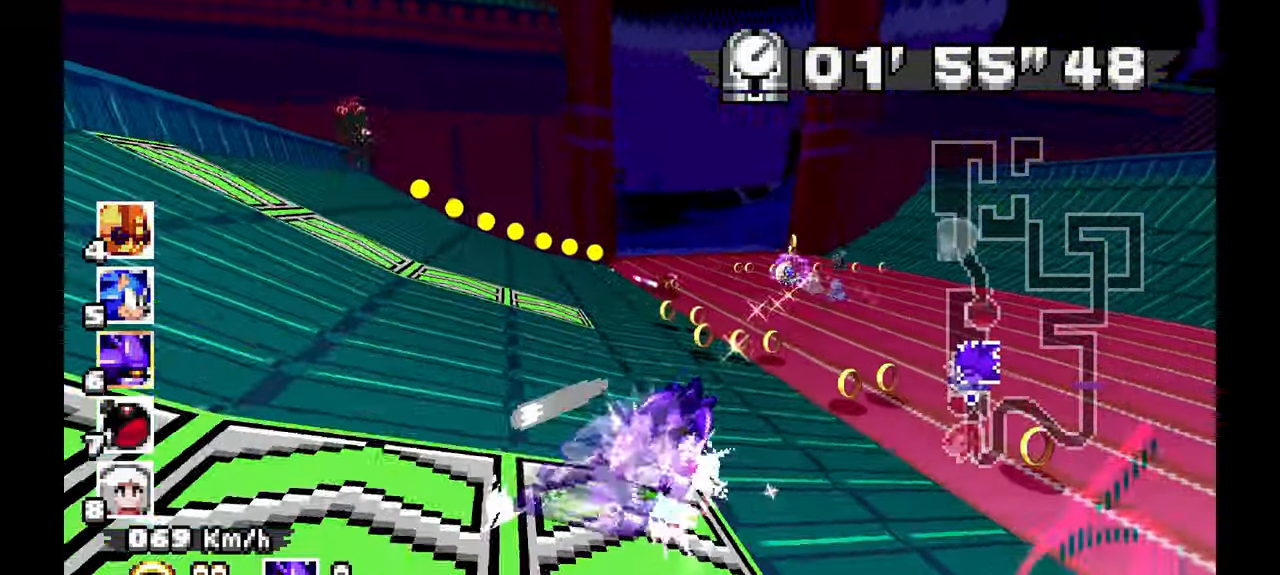
{"dt_ms": 500, "buttons": ["A"], "left_stick": "center", "events": [[17, "left_stick", "center"], [167, "left_stick", "left"], [367, "left_stick", "center"]]}
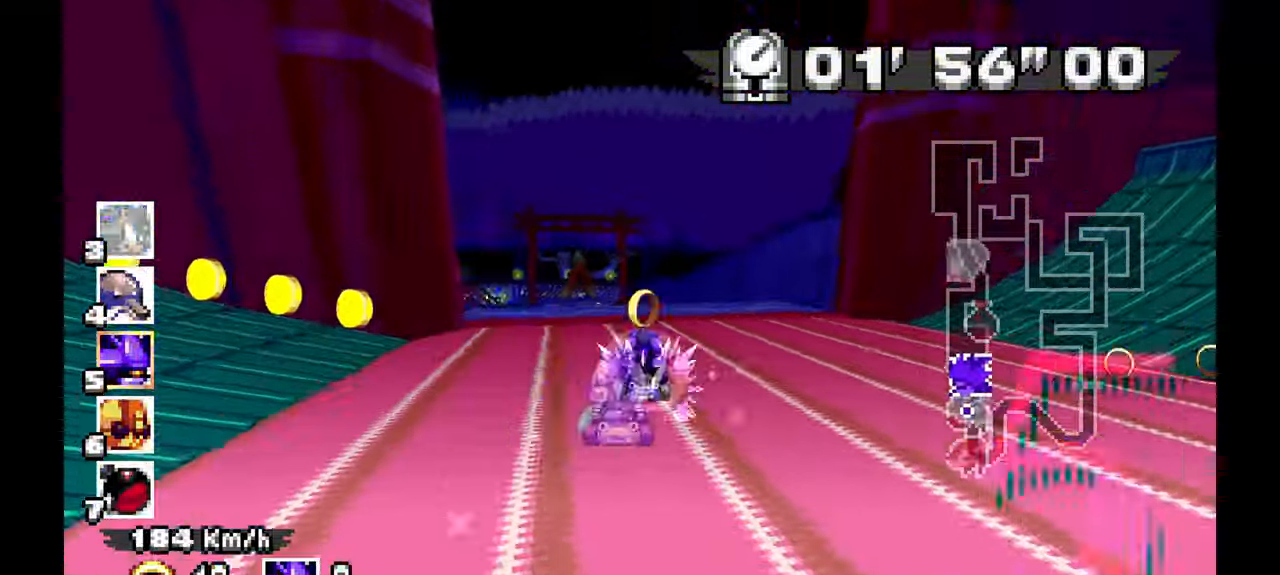
{"dt_ms": 500, "buttons": ["A"], "left_stick": "center", "events": [[67, "left_stick", "left"], [317, "left_stick", "center"]]}
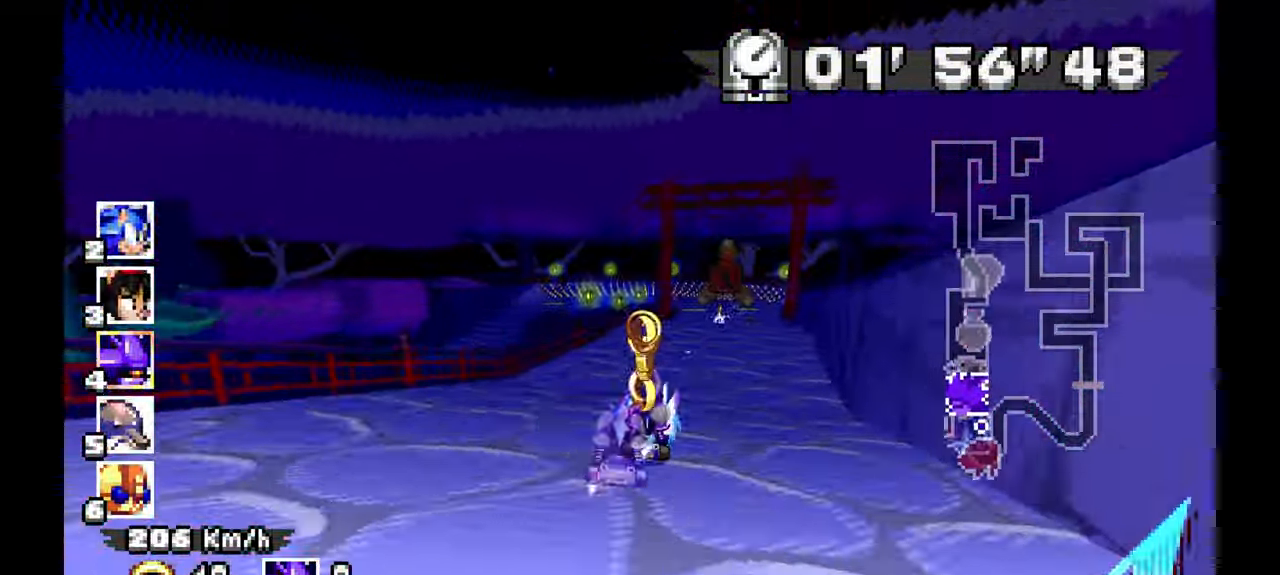
{"dt_ms": 500, "buttons": ["A"], "left_stick": "left", "events": [[67, "left_stick", "right"], [450, "left_stick", "left"]]}
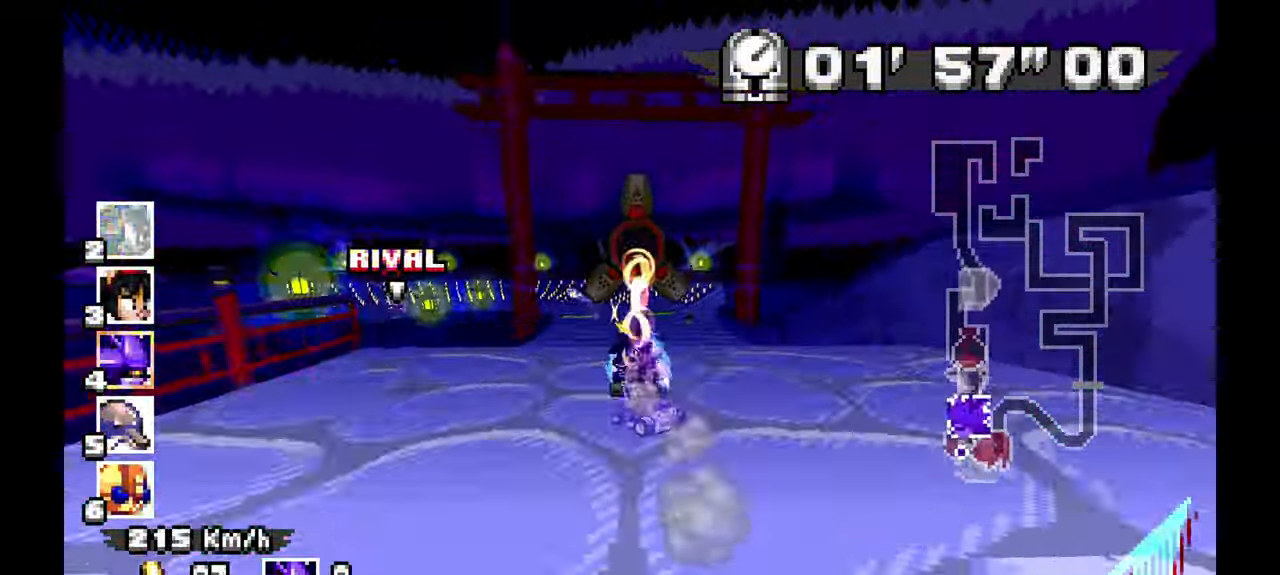
{"dt_ms": 500, "buttons": ["A"], "left_stick": "left", "events": []}
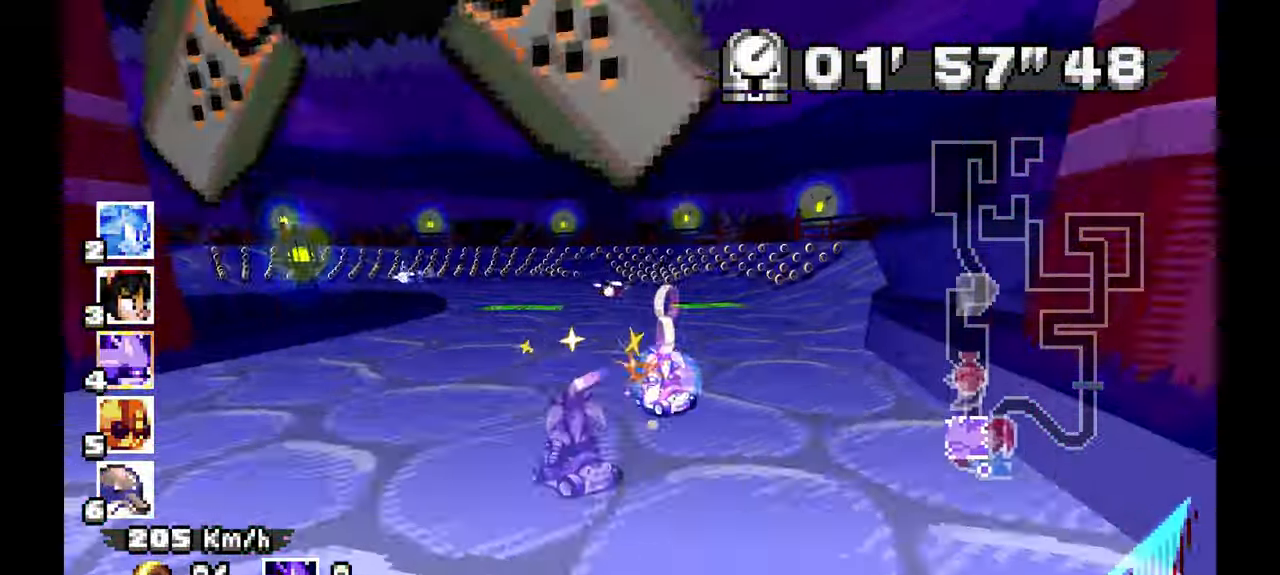
{"dt_ms": 1000, "buttons": ["A"], "left_stick": "left", "events": []}
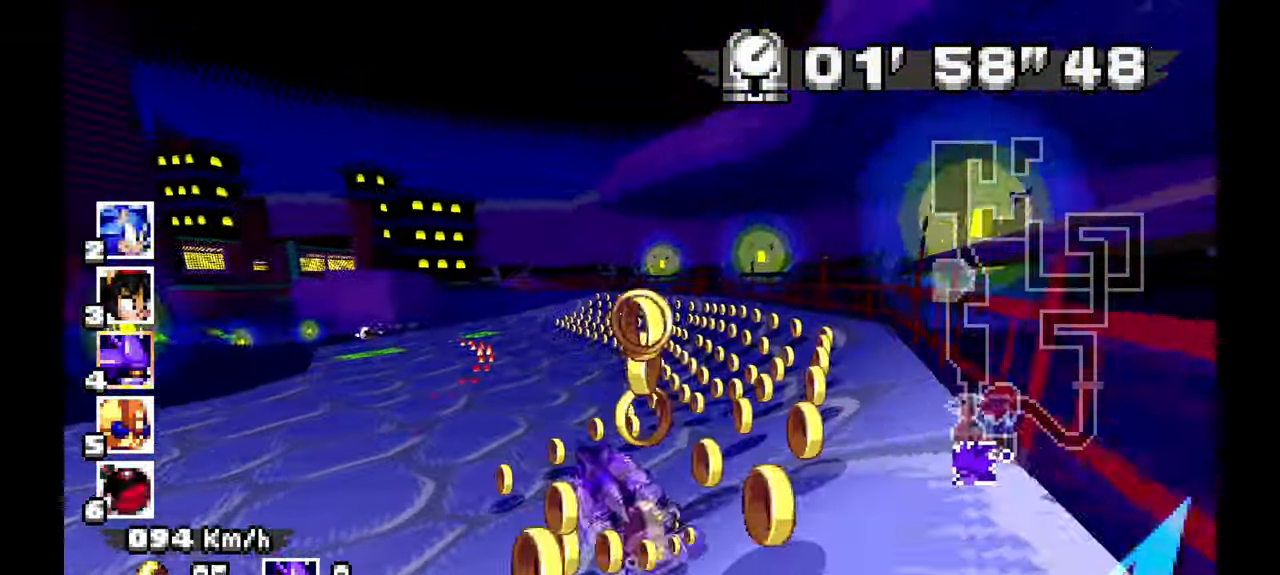
{"dt_ms": 500, "buttons": ["A"], "left_stick": "left", "events": []}
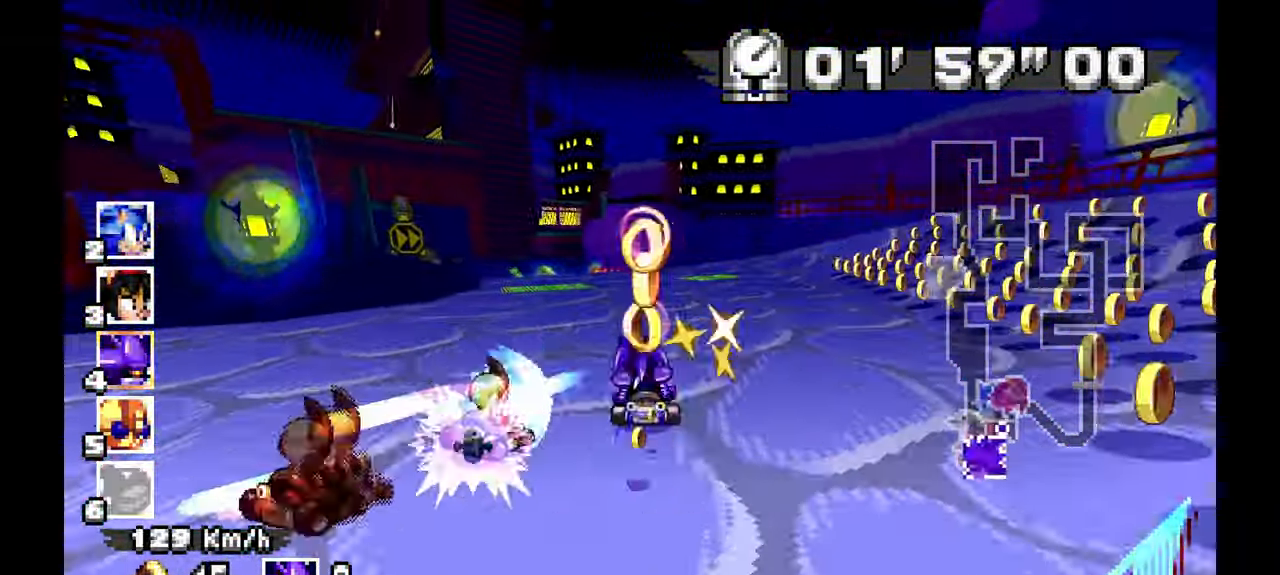
{"dt_ms": 500, "buttons": ["A"], "left_stick": "center", "events": [[350, "left_stick", "center"]]}
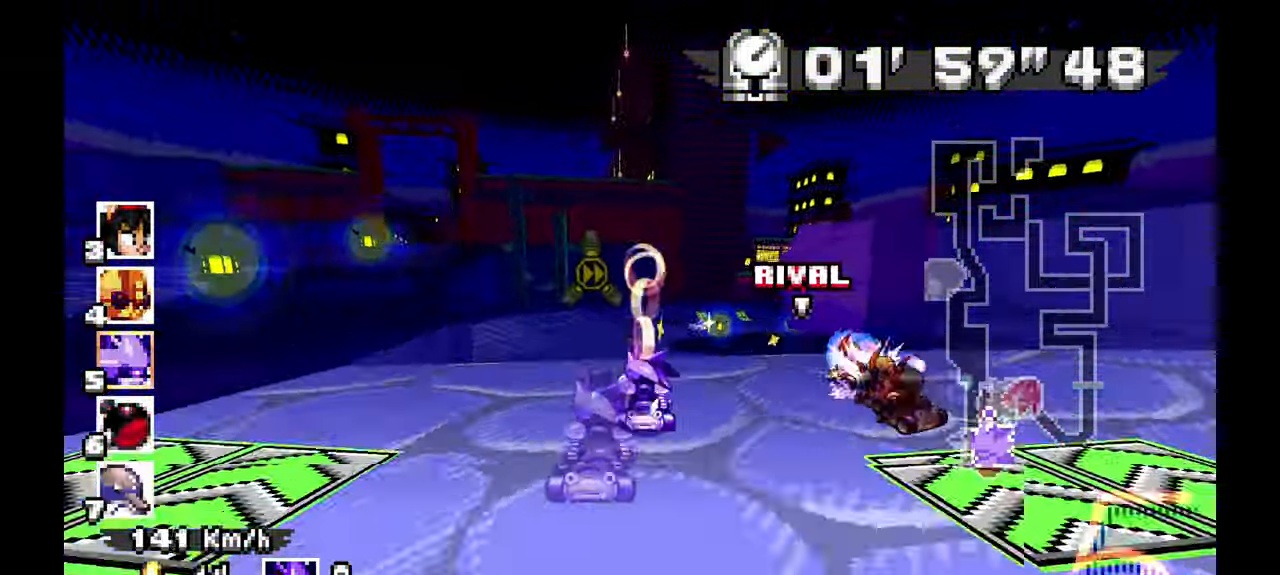
{"dt_ms": 500, "buttons": ["A"], "left_stick": "right", "events": [[67, "left_stick", "down"], [200, "left_stick", "right"]]}
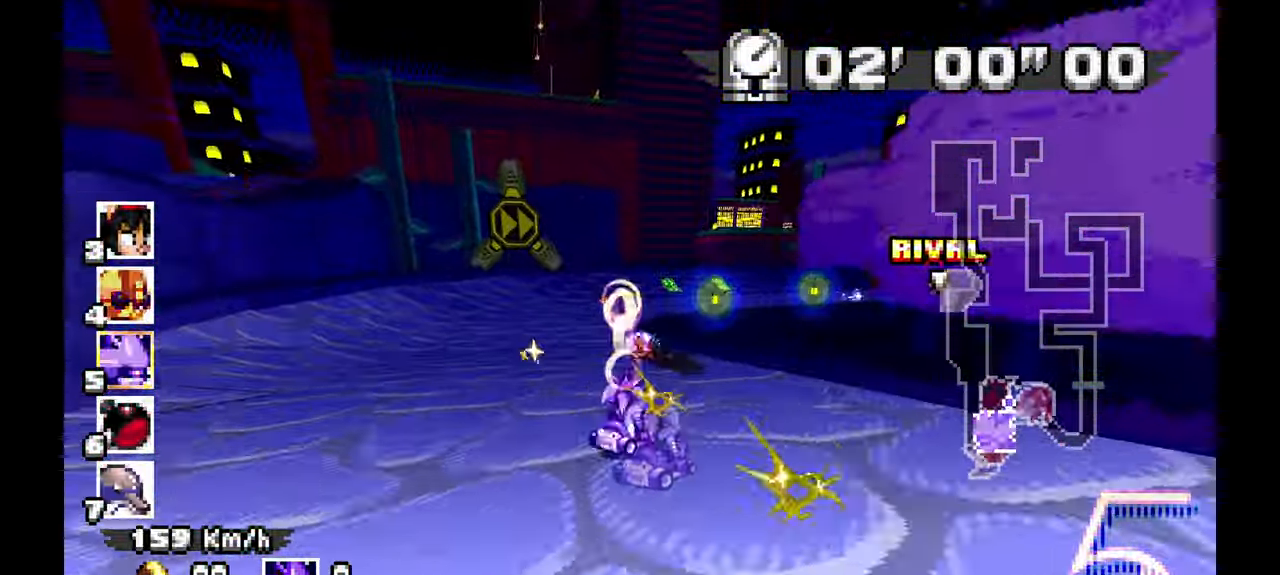
{"dt_ms": 500, "buttons": ["A"], "left_stick": "right"}
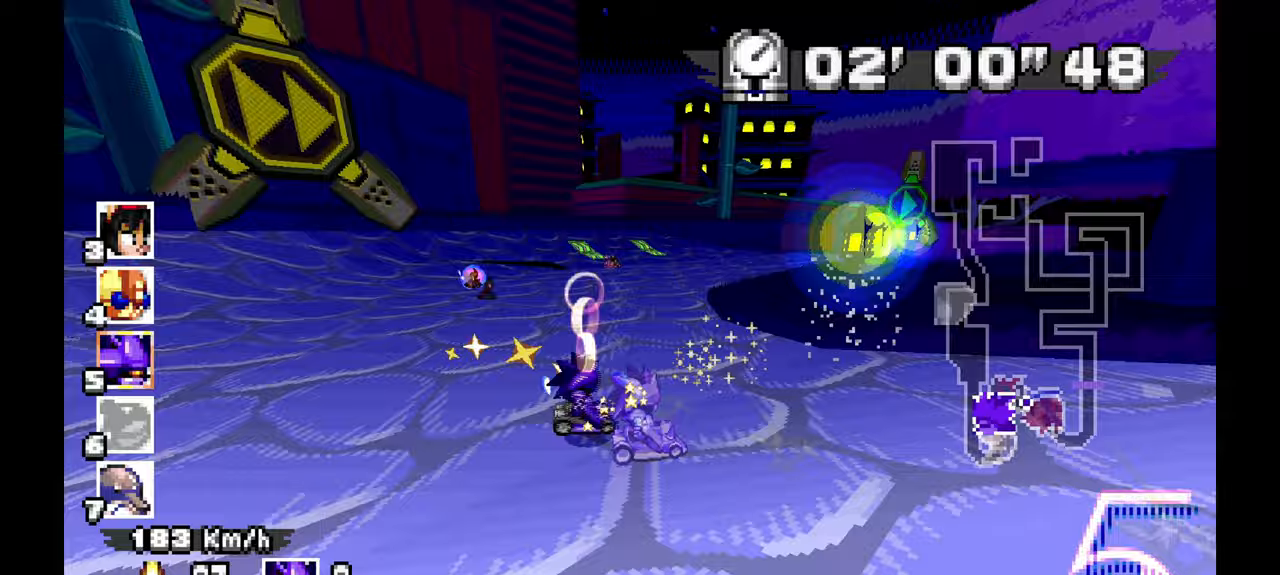
{"dt_ms": 500, "buttons": ["A"], "left_stick": "right", "events": []}
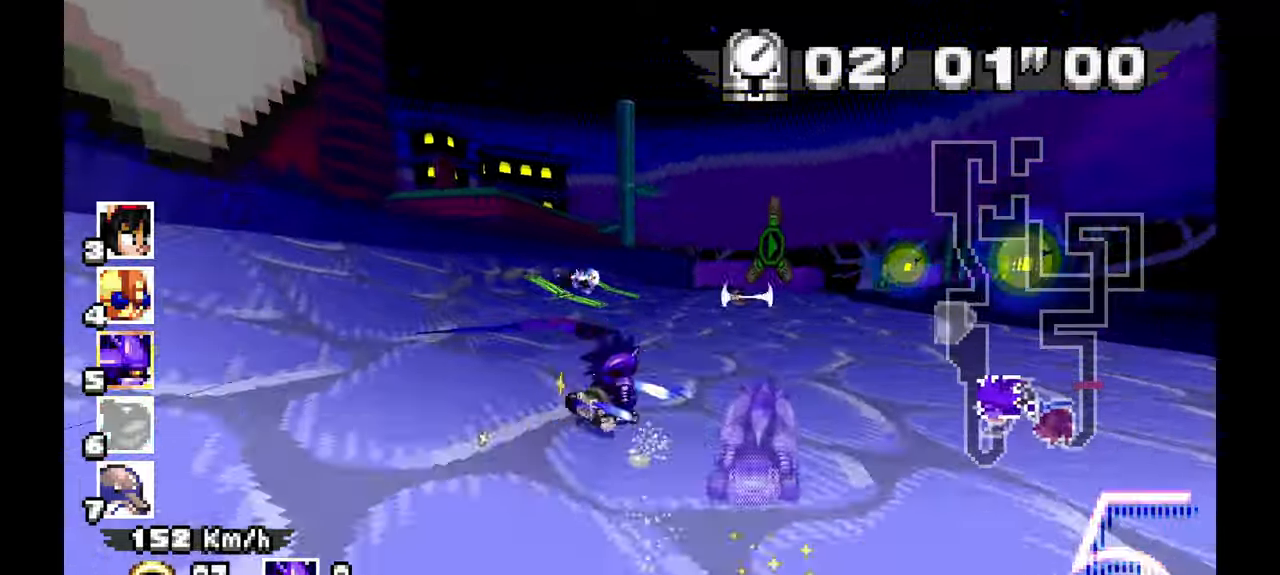
{"dt_ms": 1000, "buttons": ["A"], "left_stick": "left", "events": [[150, "left_stick", "left"], [267, "left_stick", "right"], [433, "left_stick", "center"], [583, "left_stick", "right"], [717, "left_stick", "center"], [833, "left_stick", "left"]]}
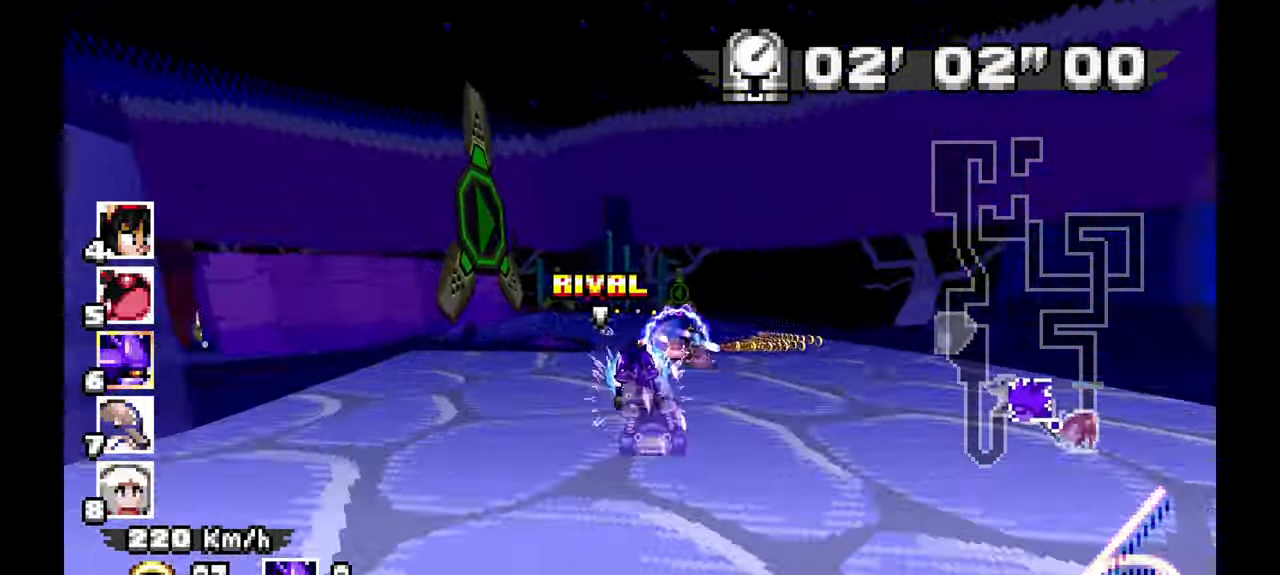
{"dt_ms": 500, "buttons": ["A"], "left_stick": "left", "events": []}
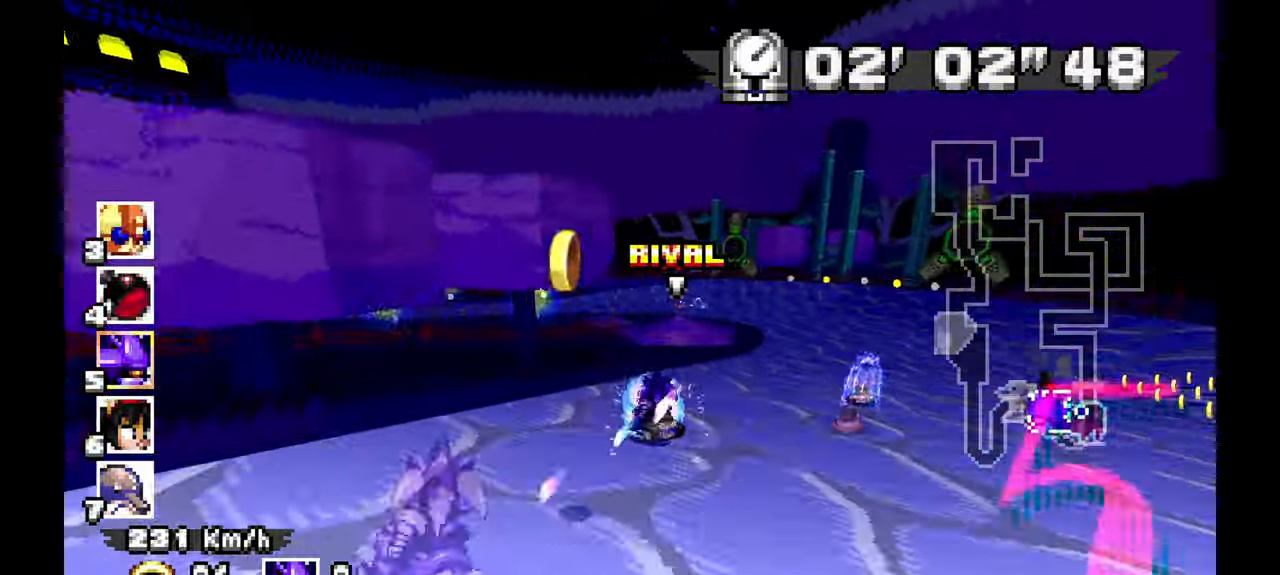
{"dt_ms": 500, "buttons": ["A"], "left_stick": "left", "events": []}
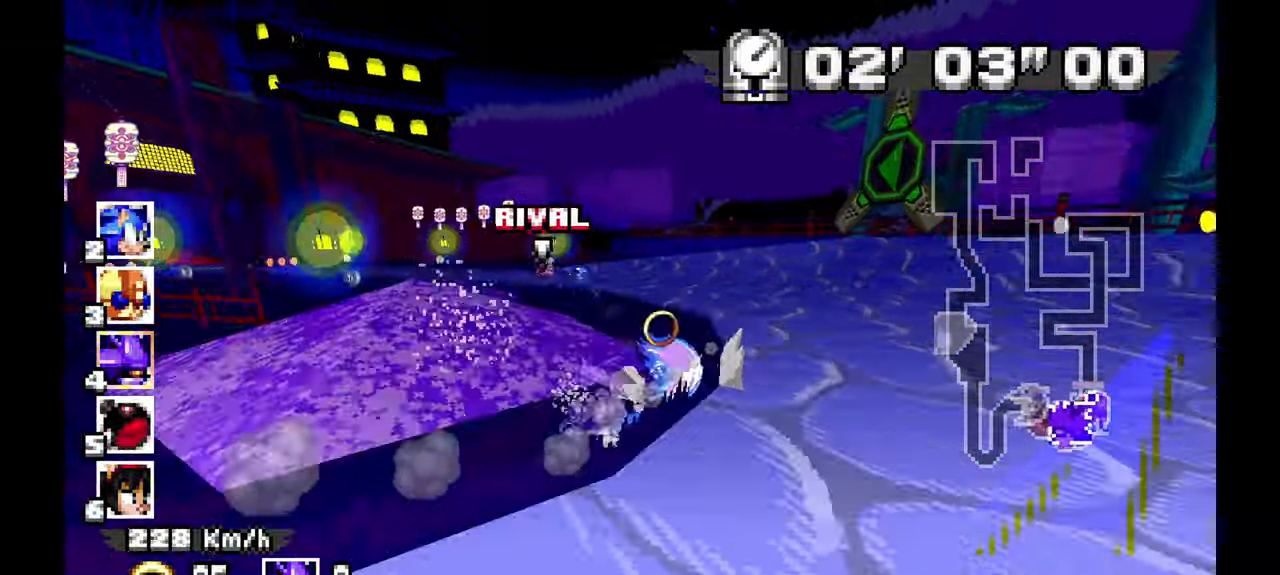
{"dt_ms": 500, "buttons": ["A"], "left_stick": "center", "events": [[467, "left_stick", "center"]]}
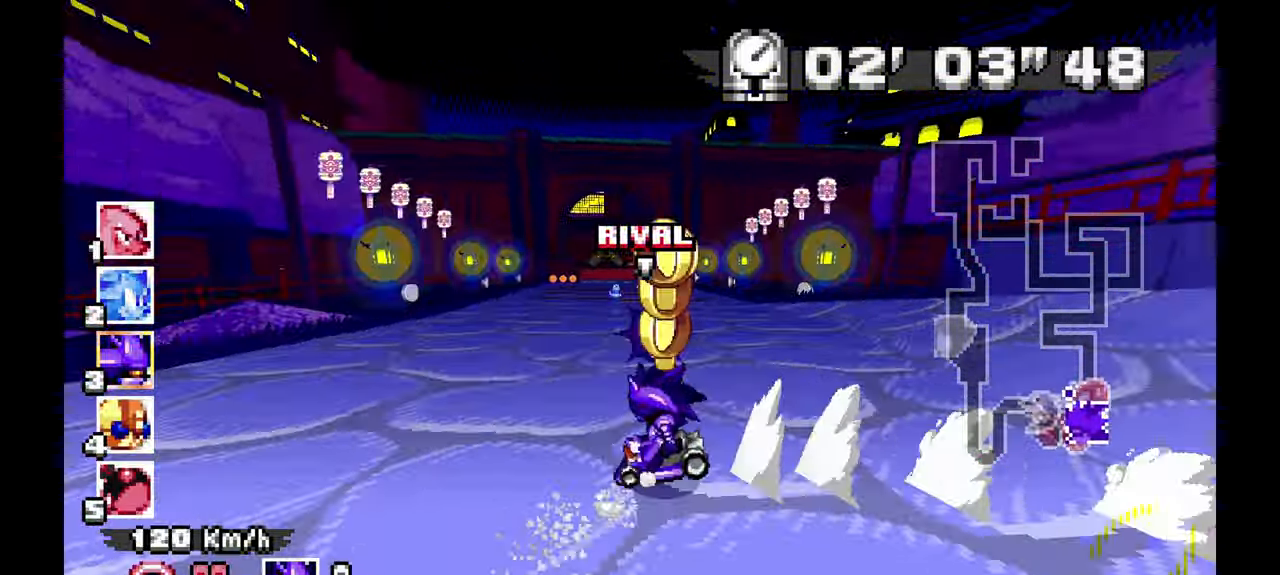
{"dt_ms": 500, "buttons": ["A"], "left_stick": "center", "events": [[367, "left_stick", "right"], [483, "left_stick", "center"]]}
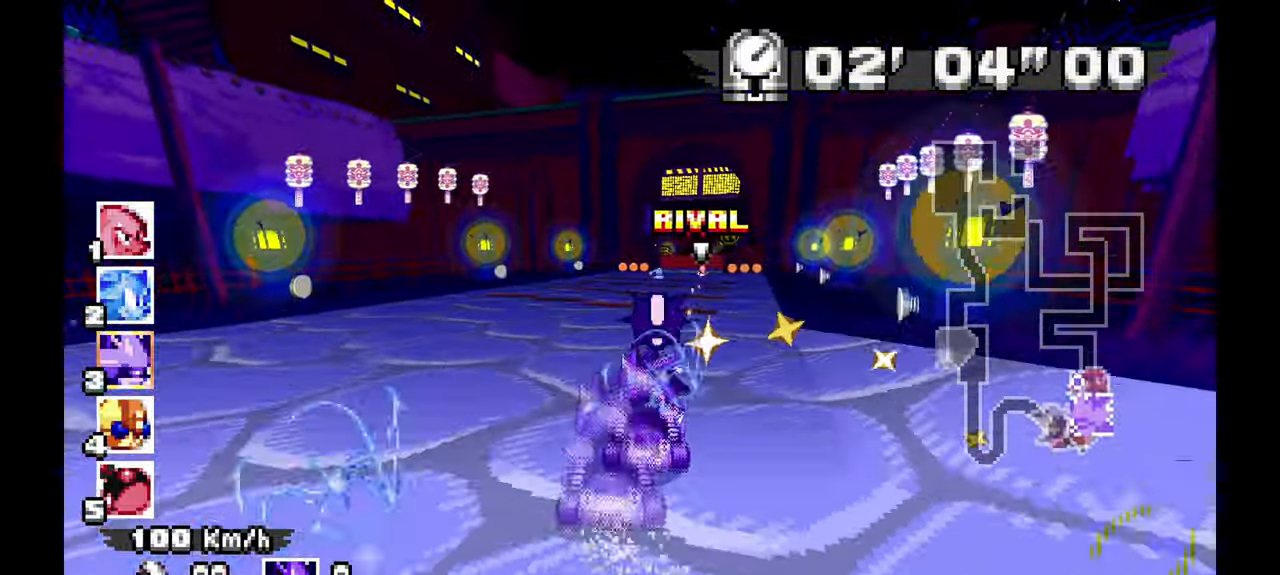
{"dt_ms": 500, "buttons": ["A"], "left_stick": "center", "events": [[150, "left_stick", "right"], [233, "left_stick", "center"], [400, "left_stick", "right"], [467, "left_stick", "center"]]}